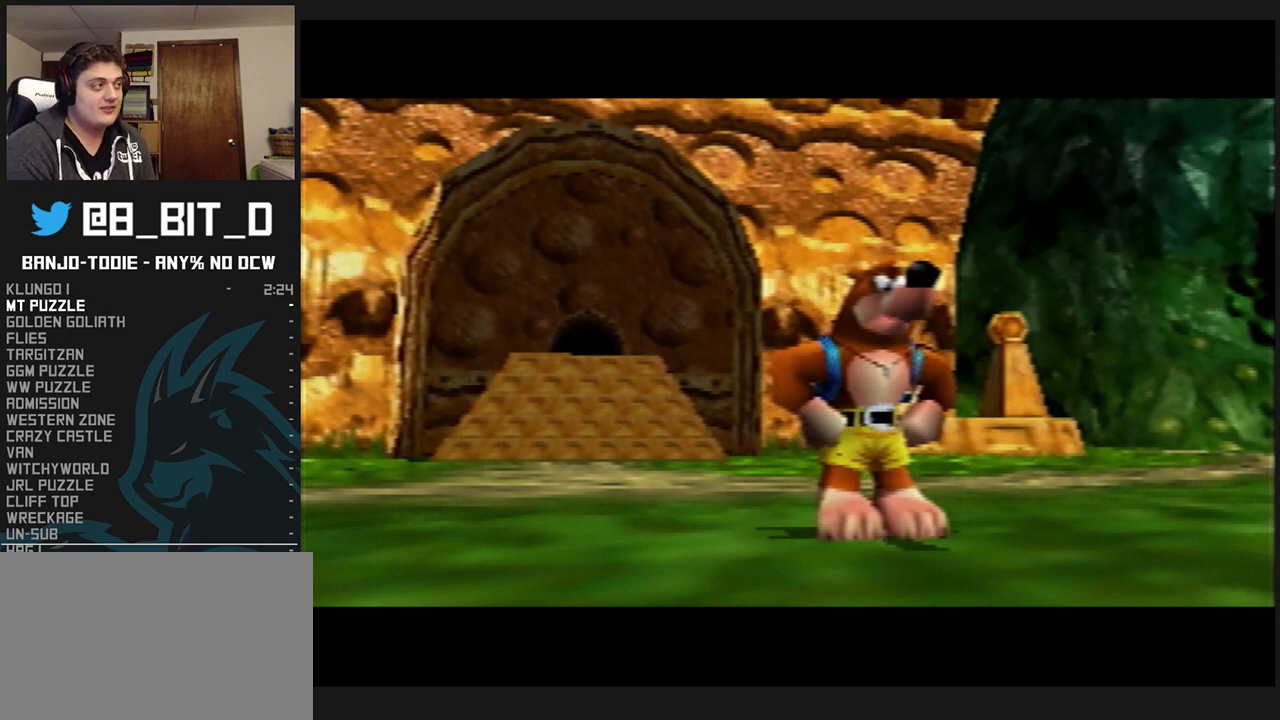
Gameplay with a controller (Nintendo layout); each line is a JSON object with the inputs held at the frame after it. "events" lists button and stick changes between this image and that frame as [ms after this image, input, new state], when the widget could be followed in between. Not read: L3 R3.
{"buttons": ["B", "L1"], "left_stick": "center", "events": []}
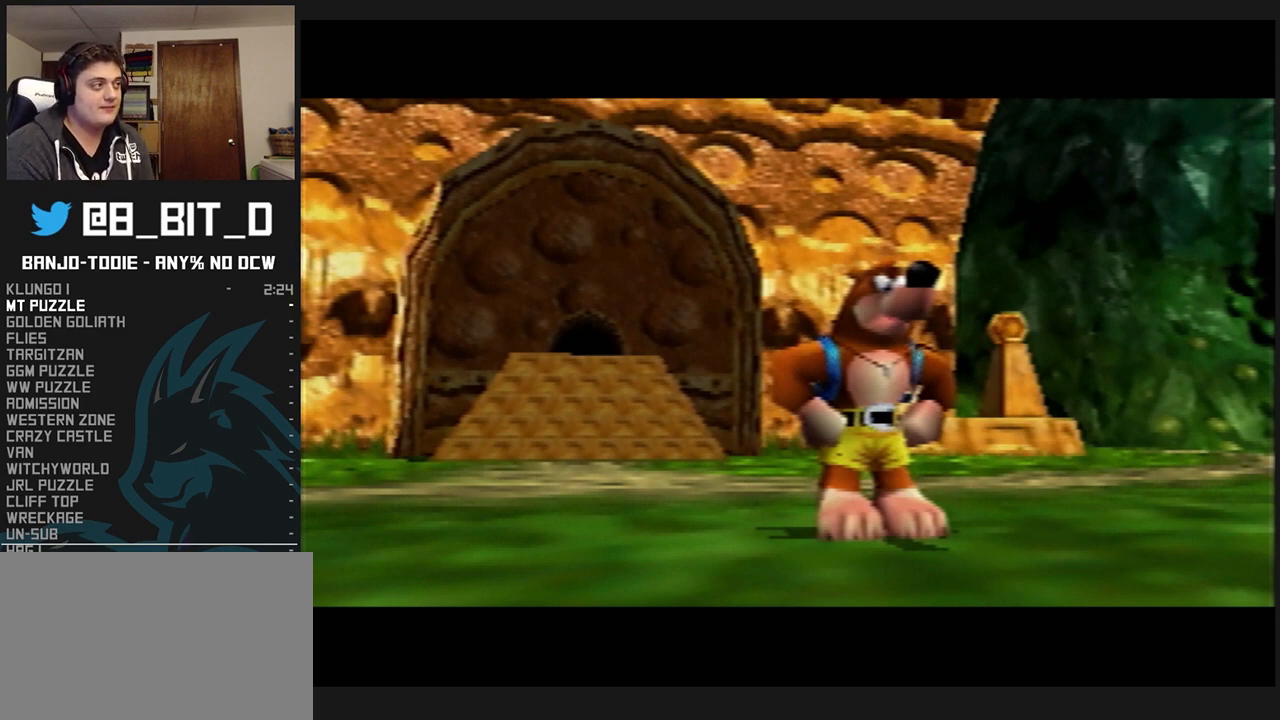
{"buttons": ["L1", "Z"], "left_stick": "center", "events": [[167, "Z", "down"], [200, "B", "up"], [400, "C_LEFT", "down"], [467, "C_LEFT", "up"]]}
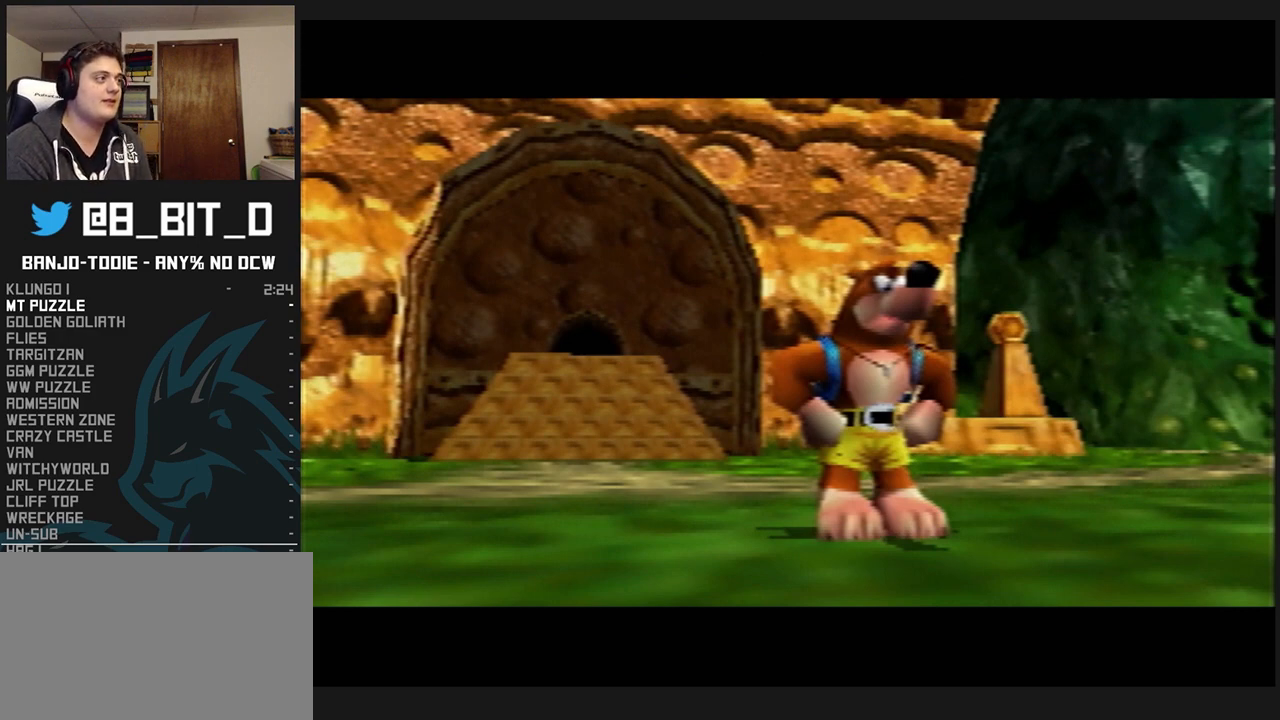
{"buttons": ["L1", "Z"], "left_stick": "center", "events": [[33, "C_LEFT", "down"], [100, "C_LEFT", "up"], [200, "C_LEFT", "down"], [267, "C_LEFT", "up"], [333, "C_LEFT", "down"], [400, "C_LEFT", "up"]]}
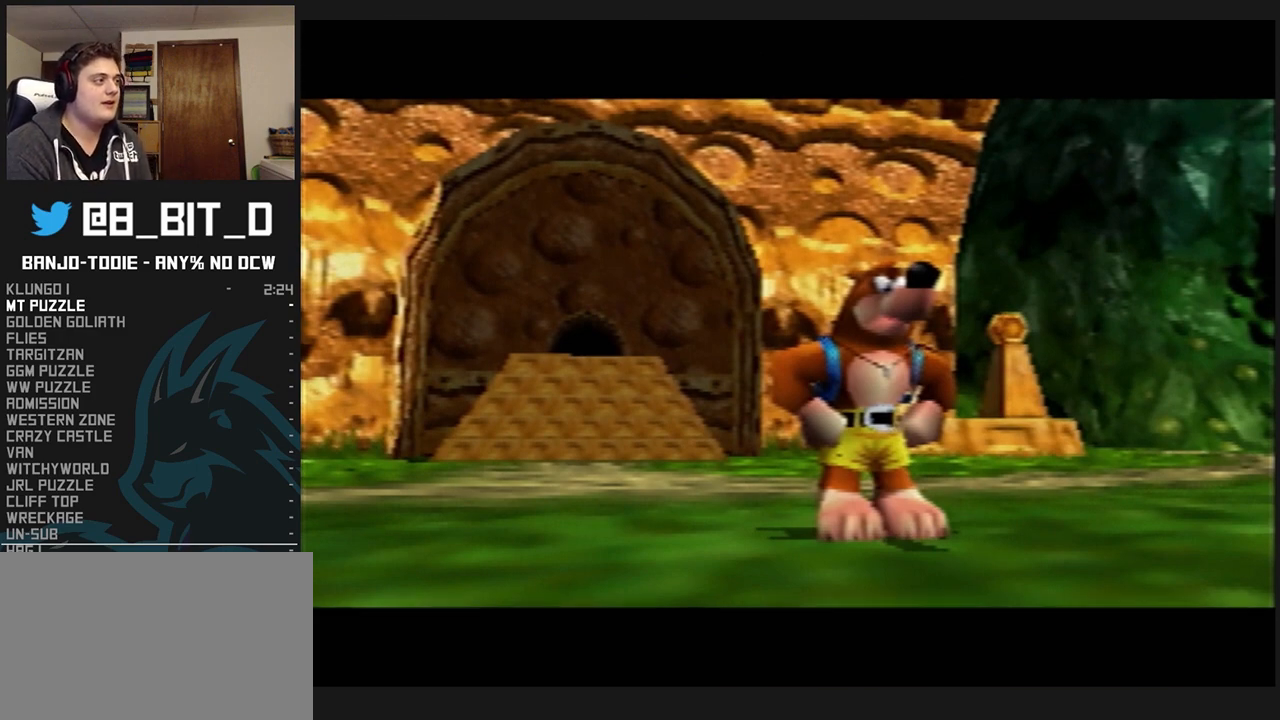
{"buttons": ["L1", "Z"], "left_stick": "left", "events": [[100, "C_LEFT", "down"], [133, "C_LEFT", "up"], [233, "C_LEFT", "down"], [300, "C_LEFT", "up"], [367, "C_LEFT", "down"], [433, "C_LEFT", "up"], [467, "left_stick", "left"]]}
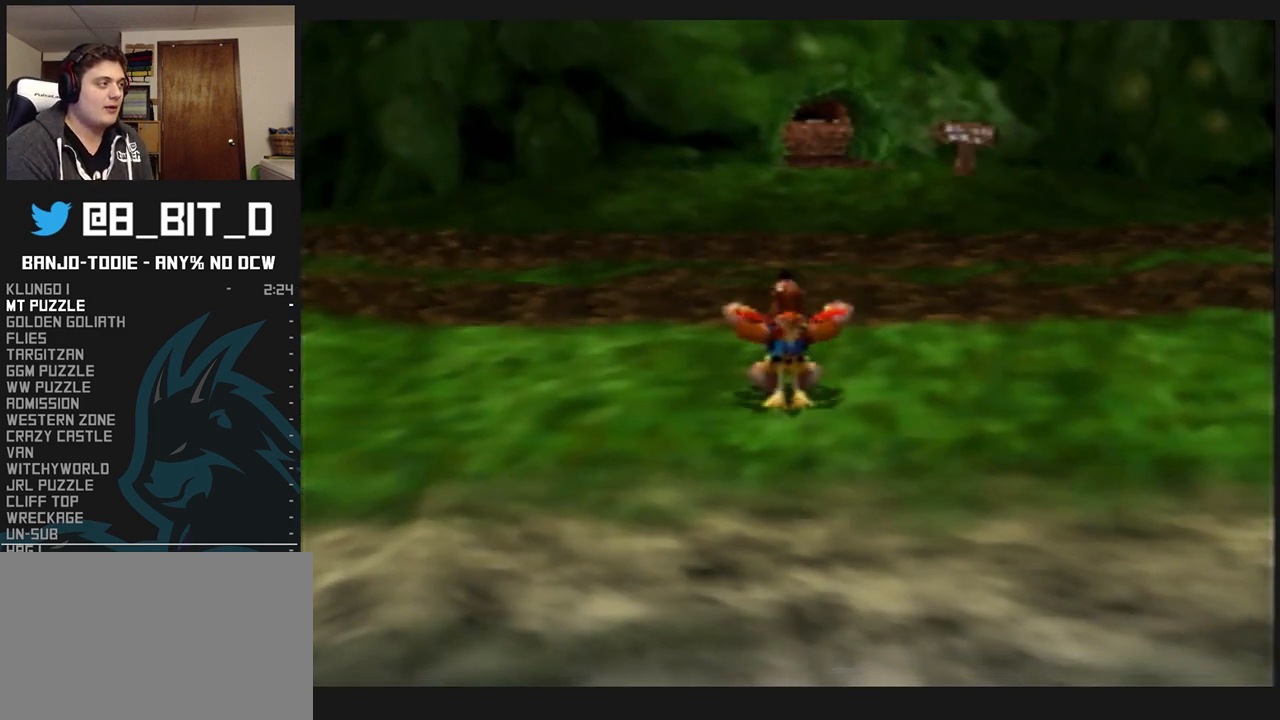
{"buttons": ["L1", "R1", "Z", "C_RIGHT"], "left_stick": "left", "events": [[100, "C_RIGHT", "down"], [467, "R1", "down"]]}
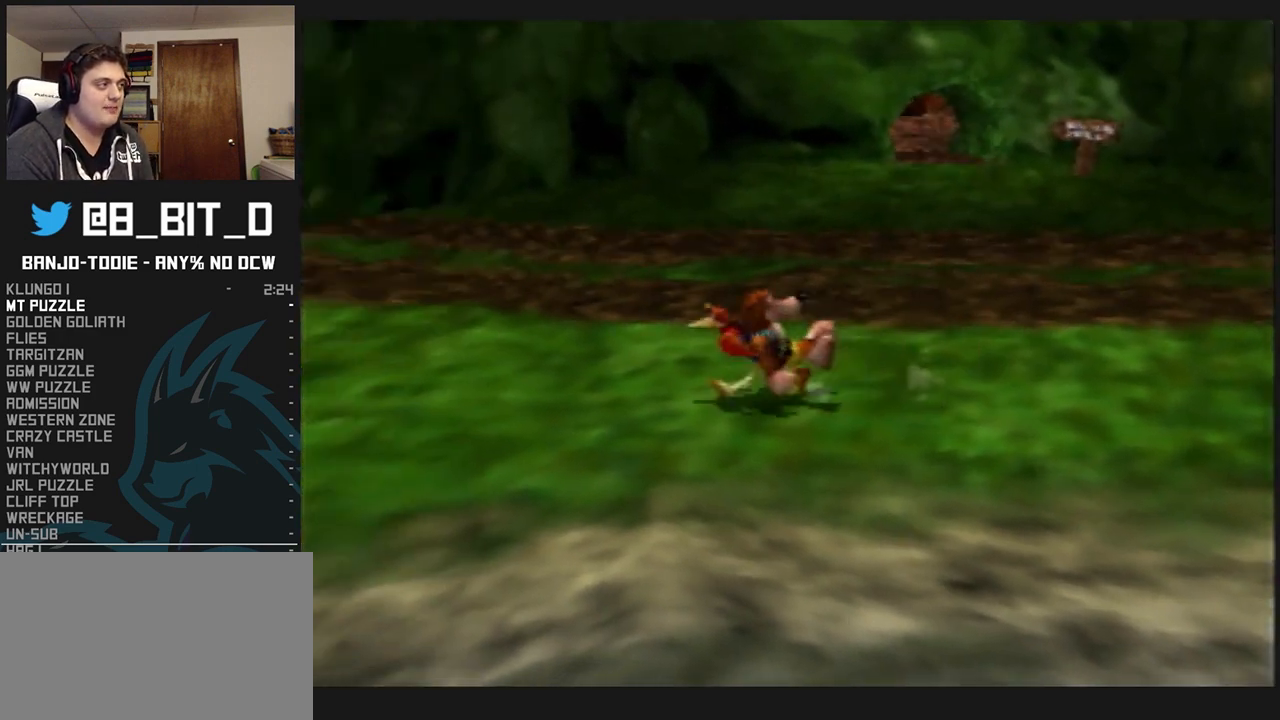
{"buttons": ["L1", "R1", "Z"], "left_stick": "left", "events": [[33, "C_RIGHT", "up"]]}
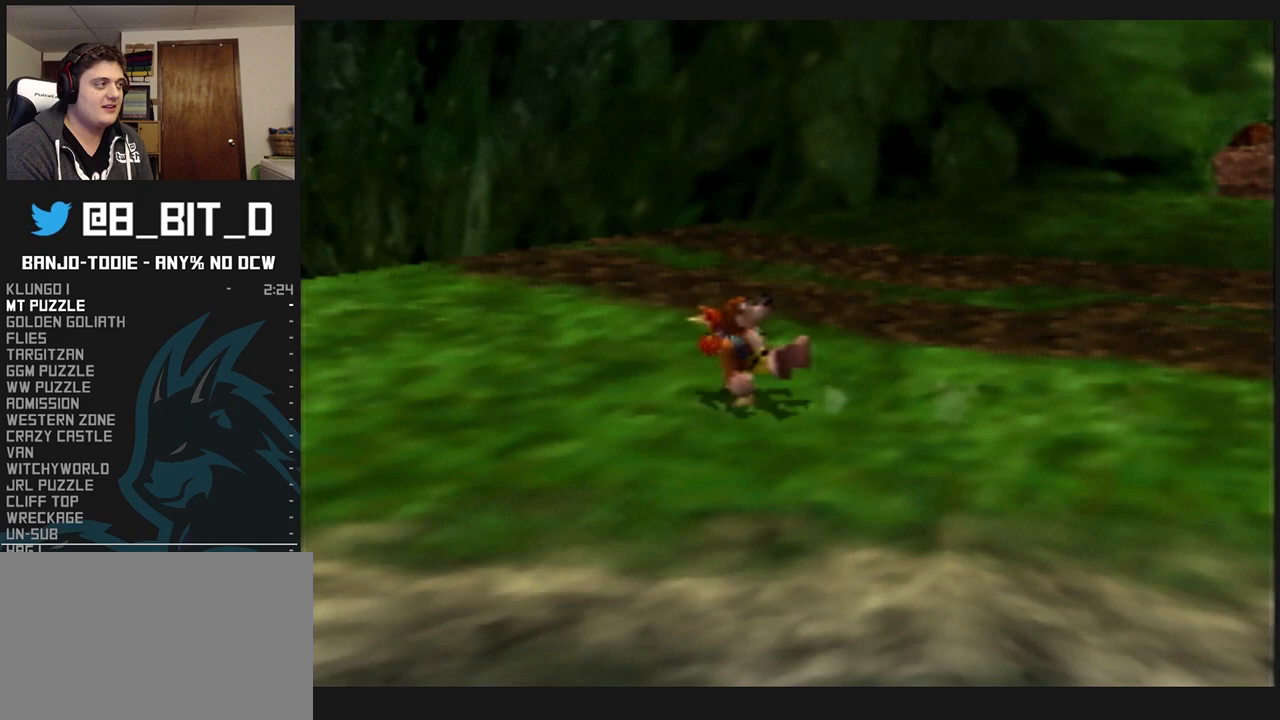
{"buttons": ["L1", "R1", "Z"], "left_stick": "up-left", "events": [[267, "left_stick", "up-left"]]}
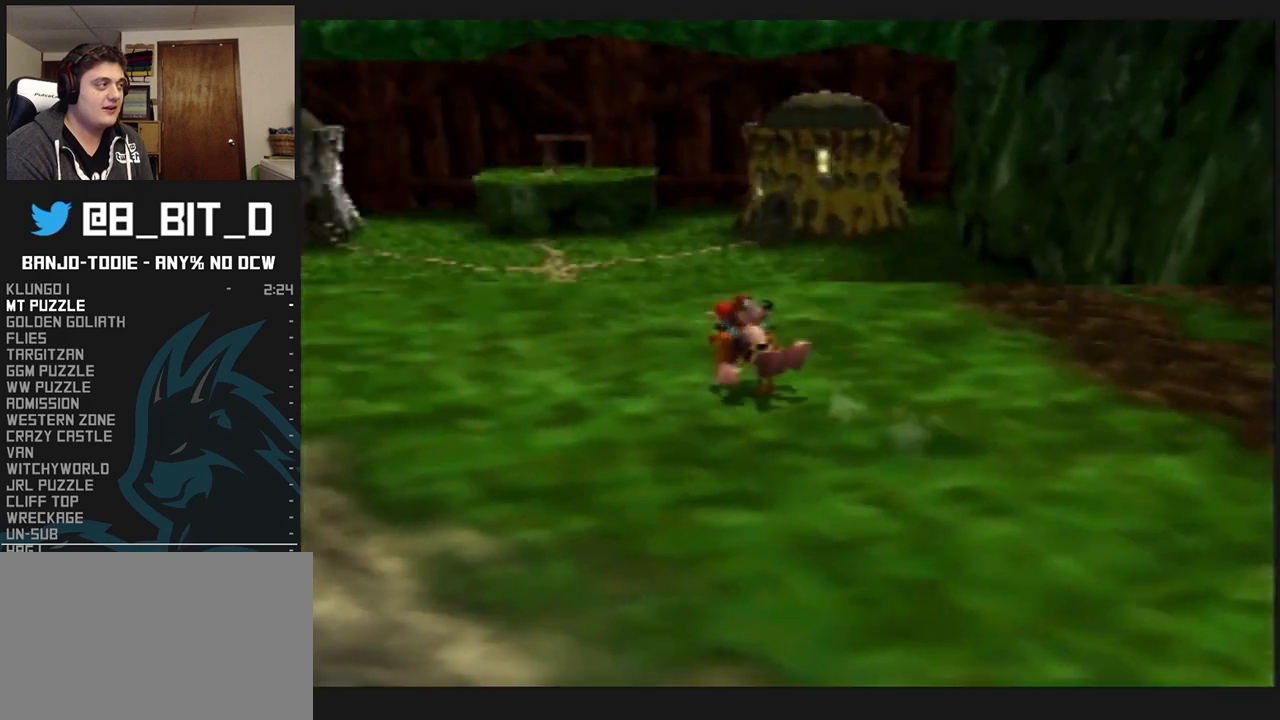
{"buttons": ["L1", "R1", "Z"], "left_stick": "up", "events": [[133, "left_stick", "up"]]}
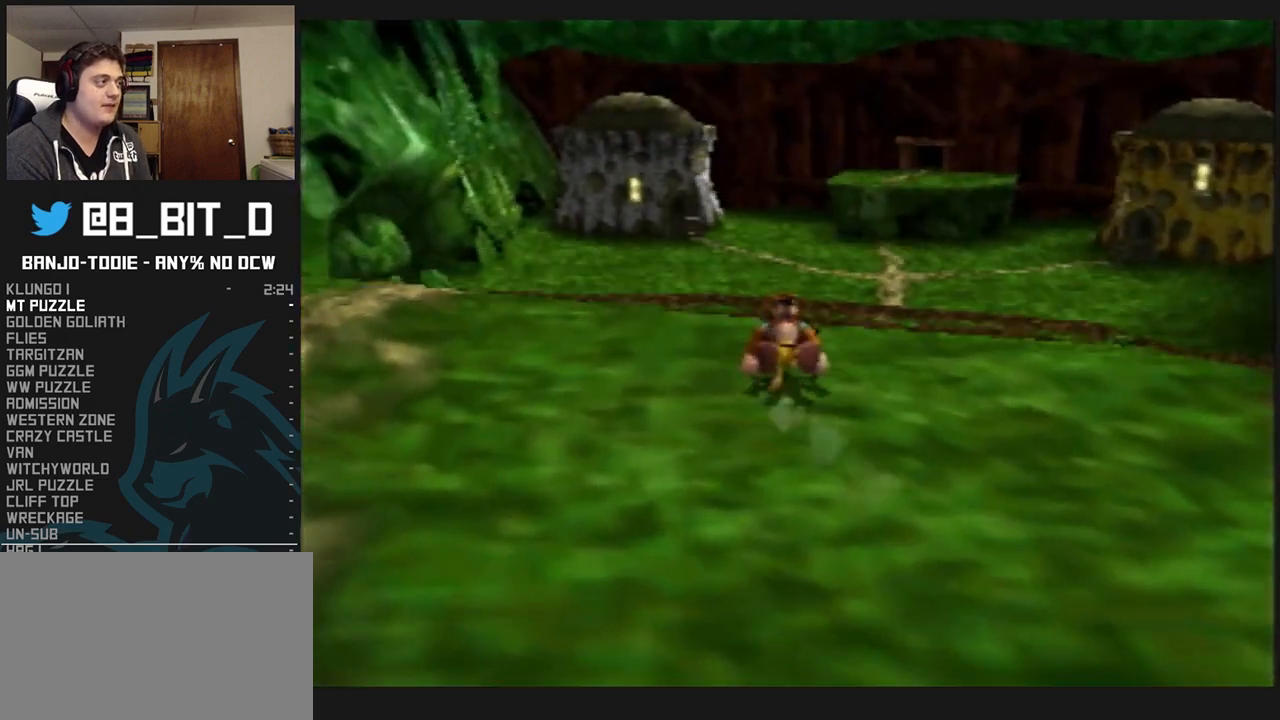
{"buttons": ["L1", "R1", "Z"], "left_stick": "up", "events": []}
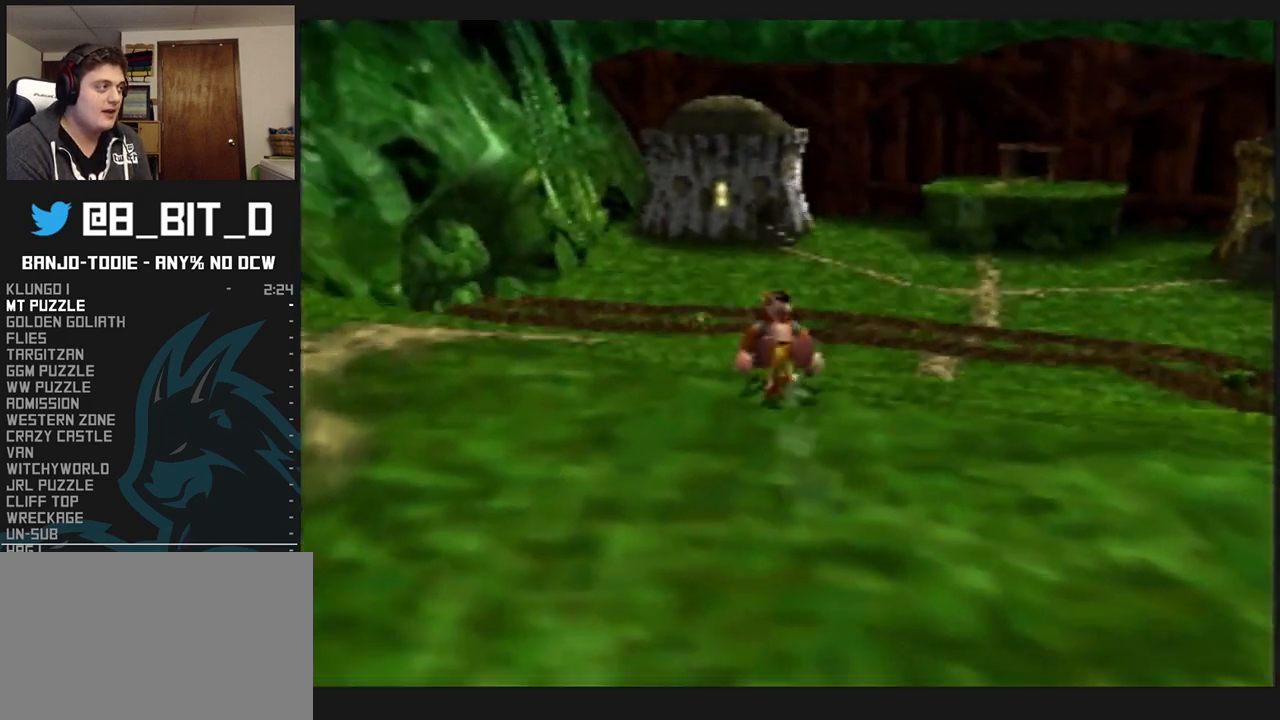
{"buttons": ["L1", "R1", "Z"], "left_stick": "up", "events": [[167, "C_UP", "down"], [167, "START", "down"], [200, "C_UP", "up"], [200, "START", "up"]]}
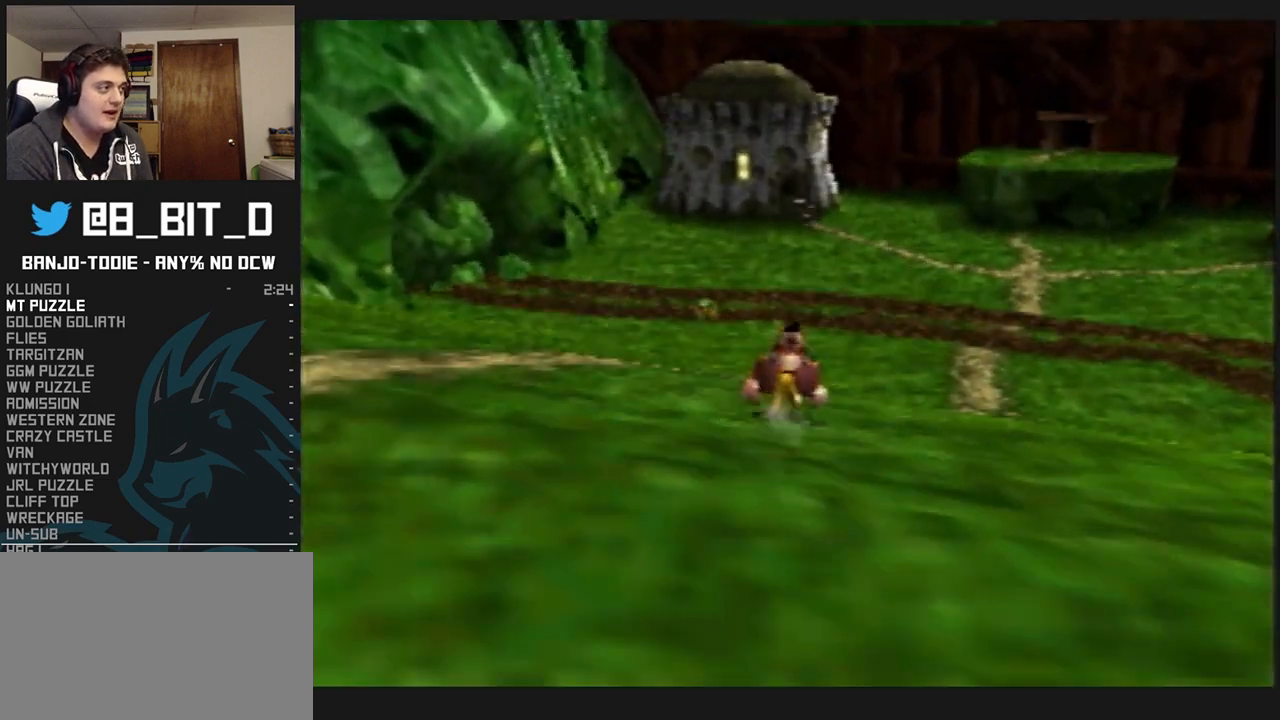
{"buttons": ["L1", "R1", "Z"], "left_stick": "up", "events": []}
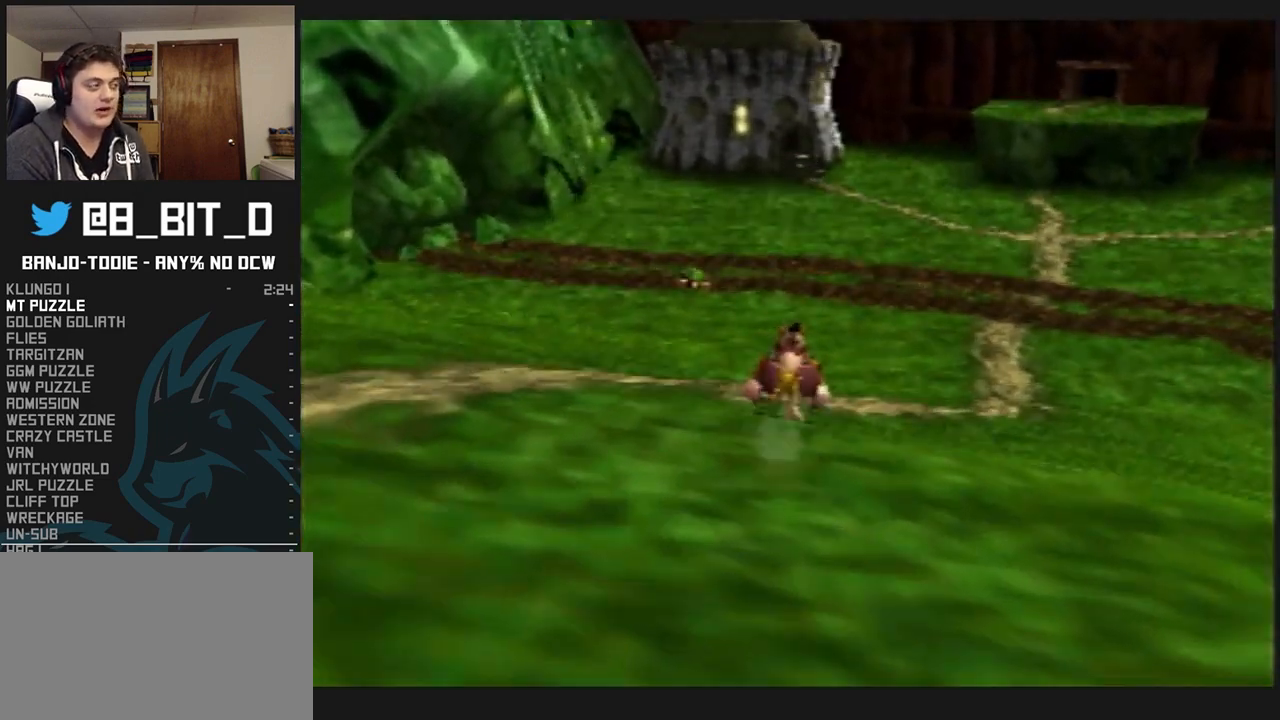
{"buttons": ["L1", "R1", "Z"], "left_stick": "up", "events": []}
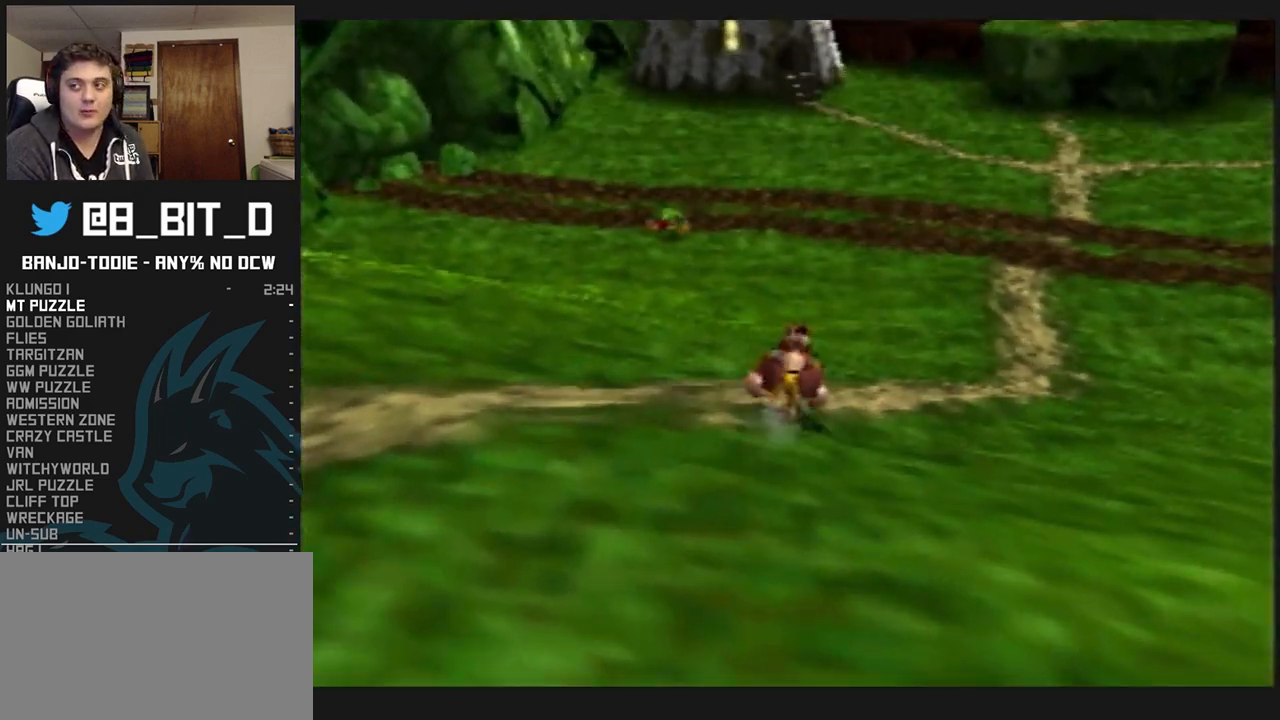
{"buttons": ["L1", "R1", "Z"], "left_stick": "up", "events": []}
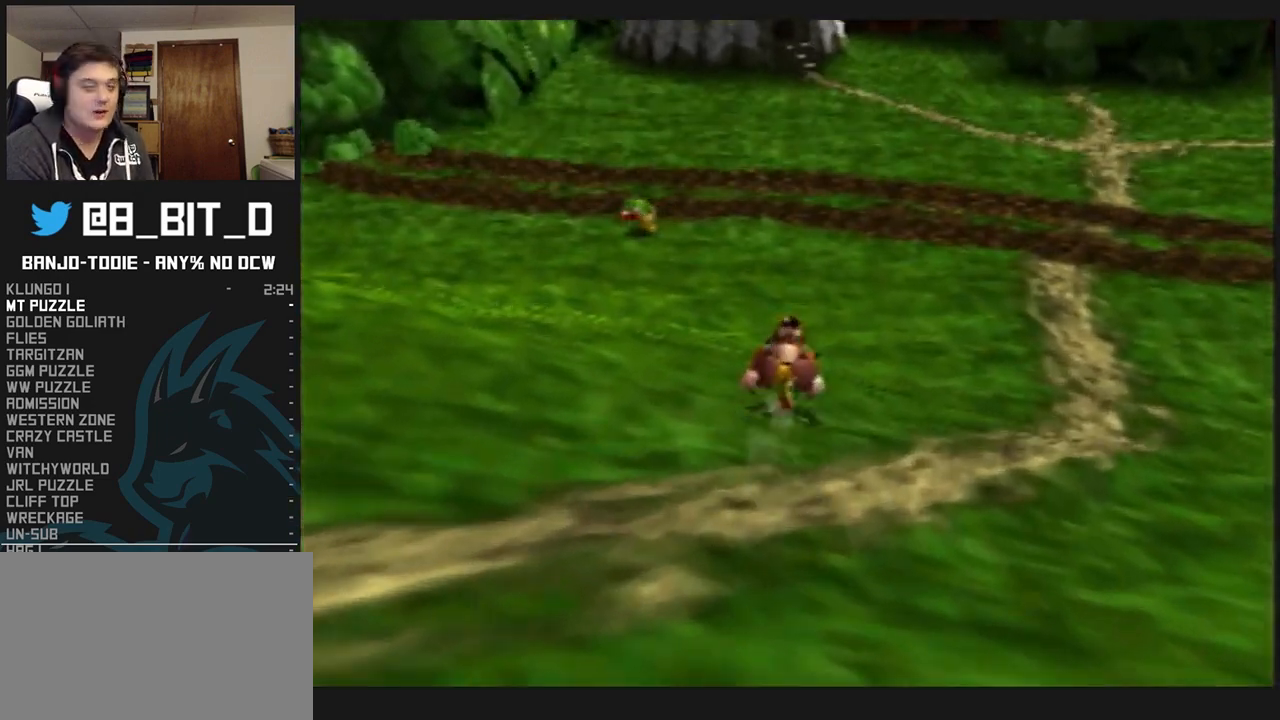
{"buttons": ["L1", "R1", "Z"], "left_stick": "up", "events": []}
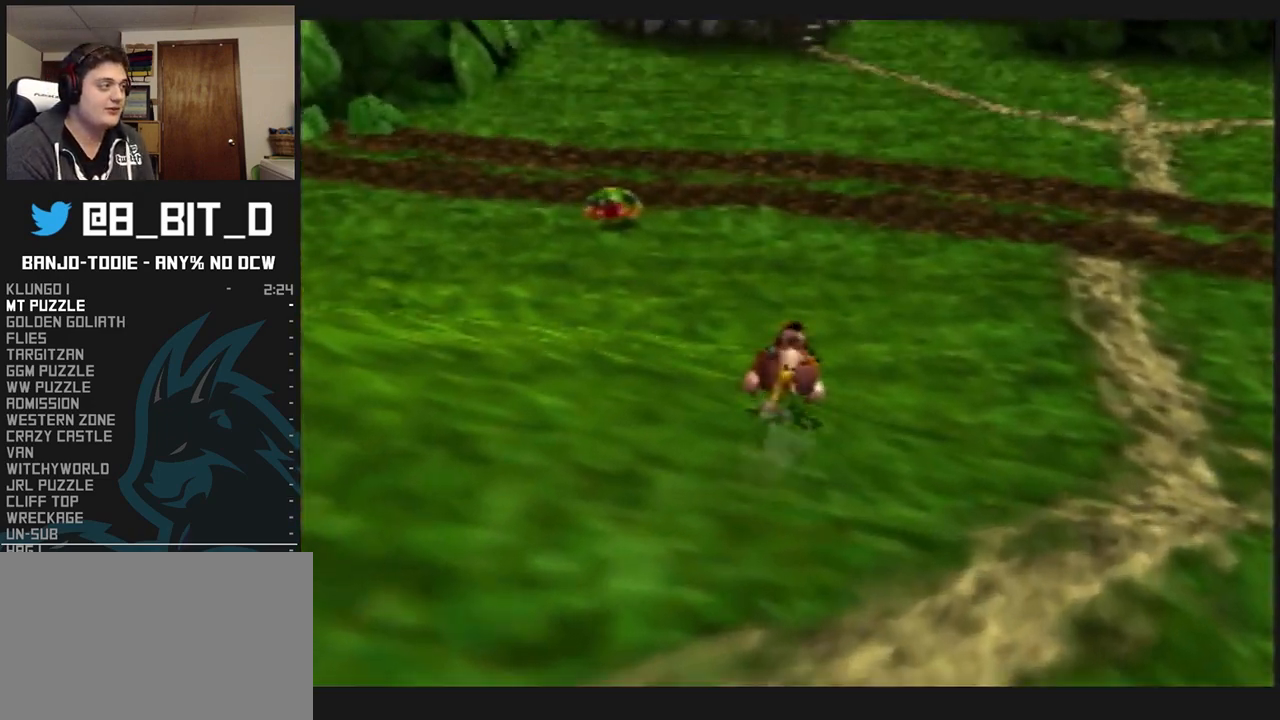
{"buttons": ["L1", "R1", "Z"], "left_stick": "up", "events": []}
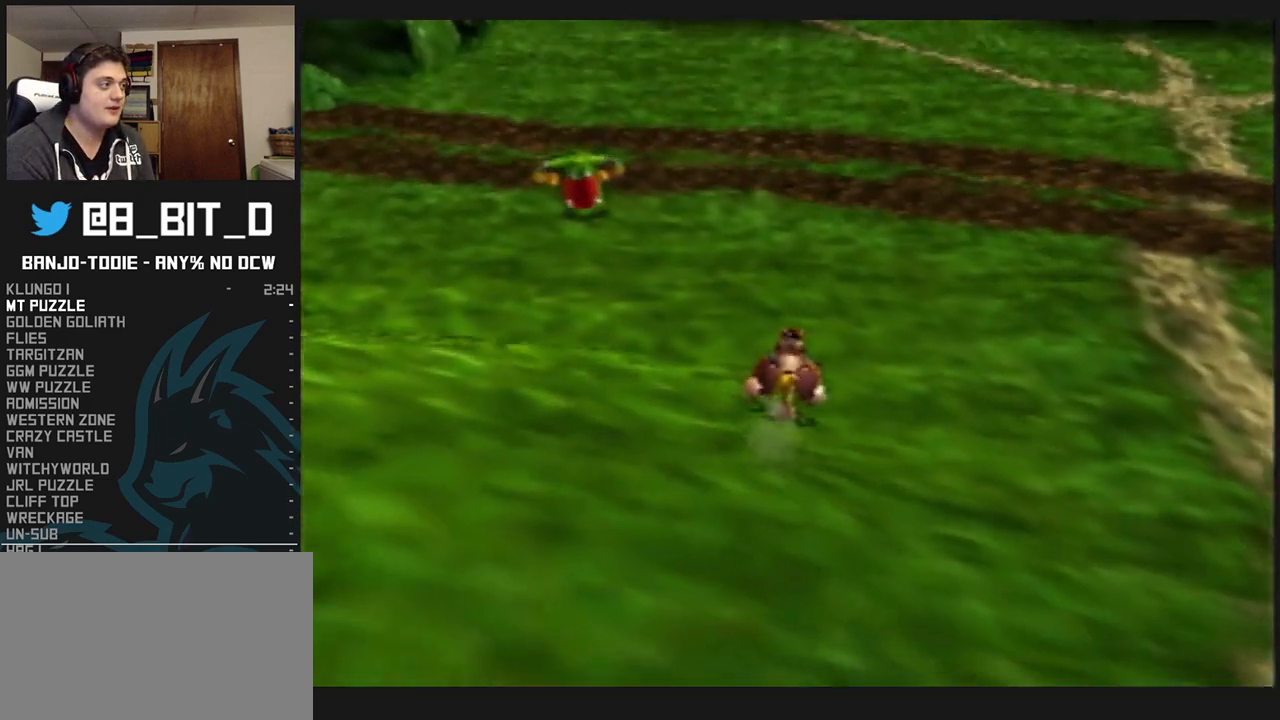
{"buttons": ["L1", "R1", "Z"], "left_stick": "up", "events": []}
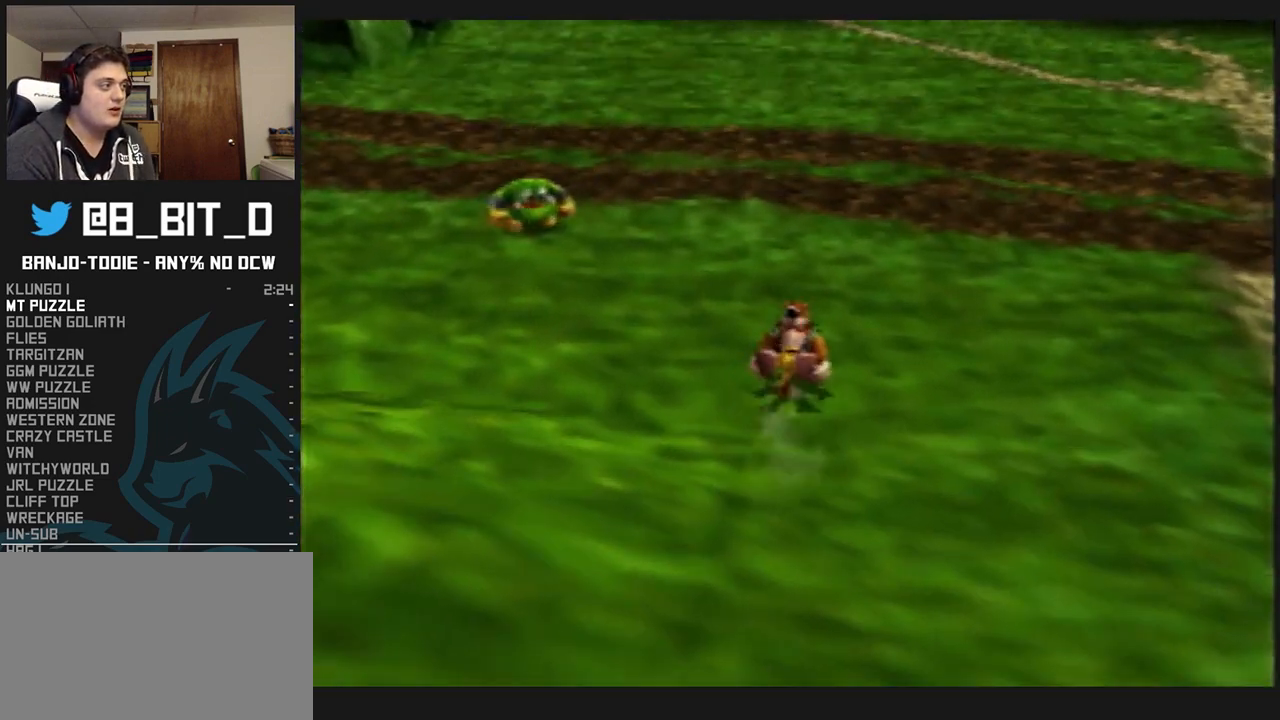
{"buttons": ["L1", "R1", "Z"], "left_stick": "up", "events": []}
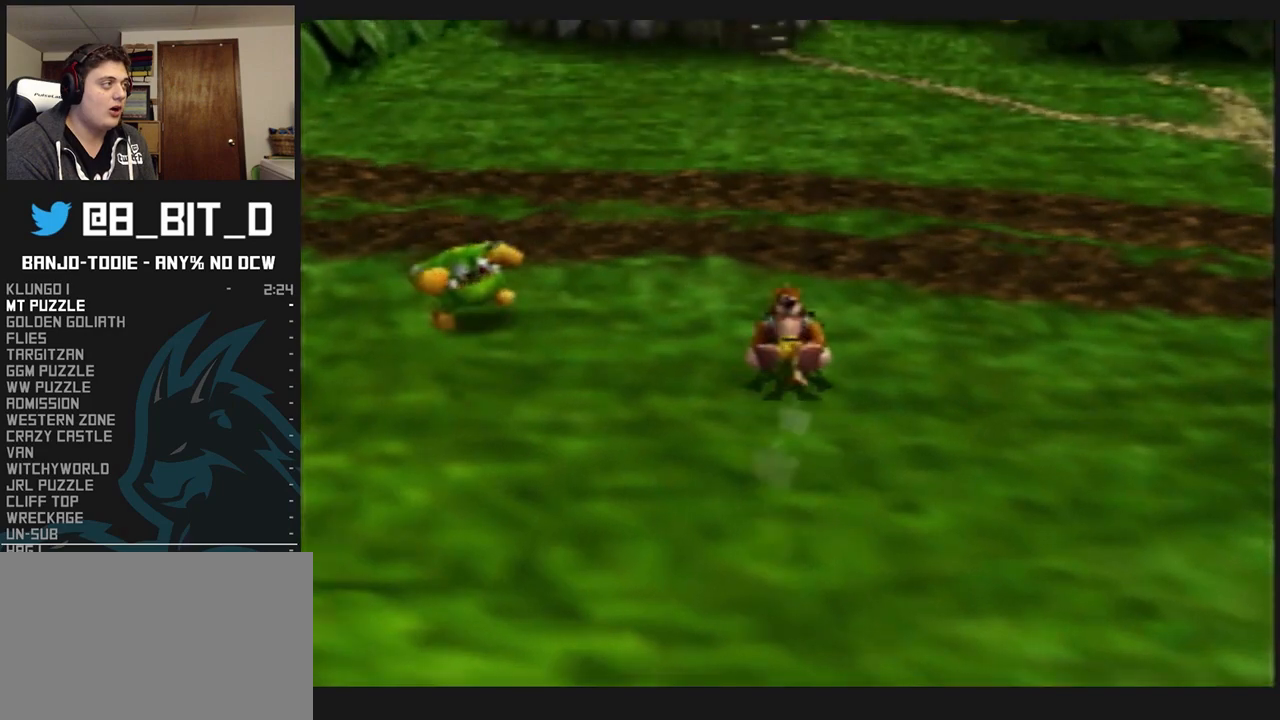
{"buttons": ["L1", "R1", "Z"], "left_stick": "up", "events": []}
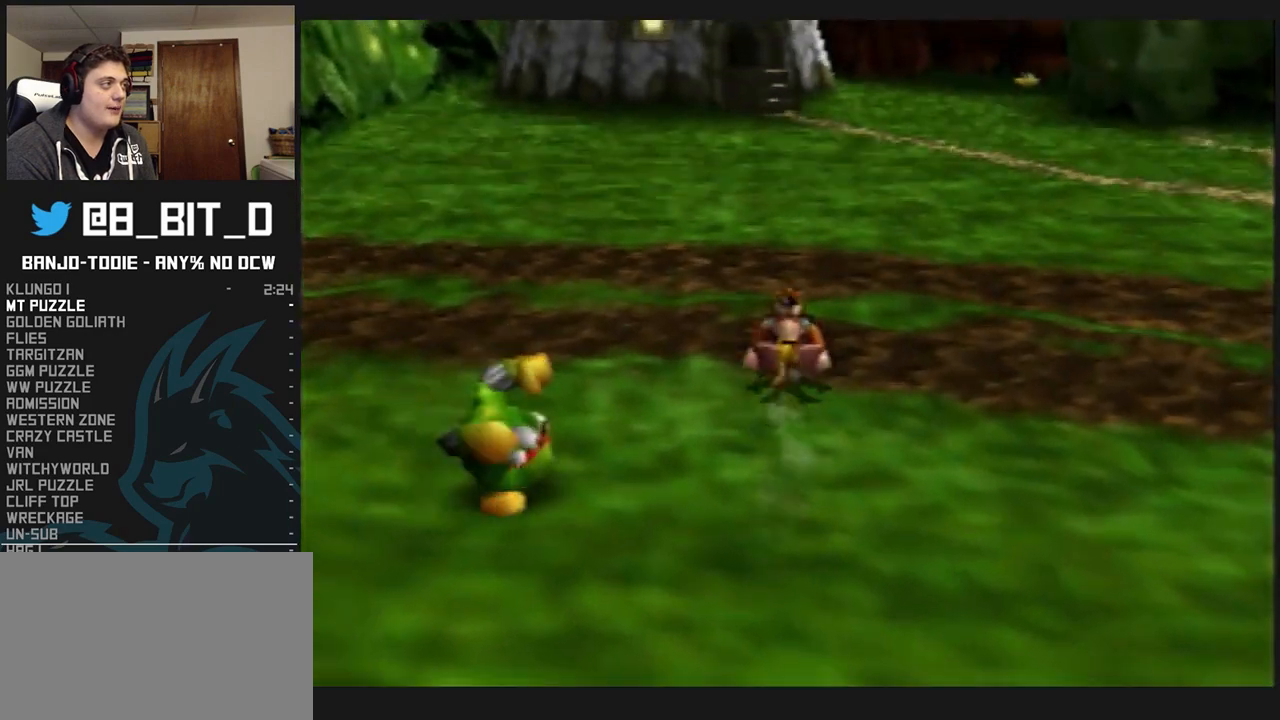
{"buttons": ["L1", "R1", "Z"], "left_stick": "up", "events": []}
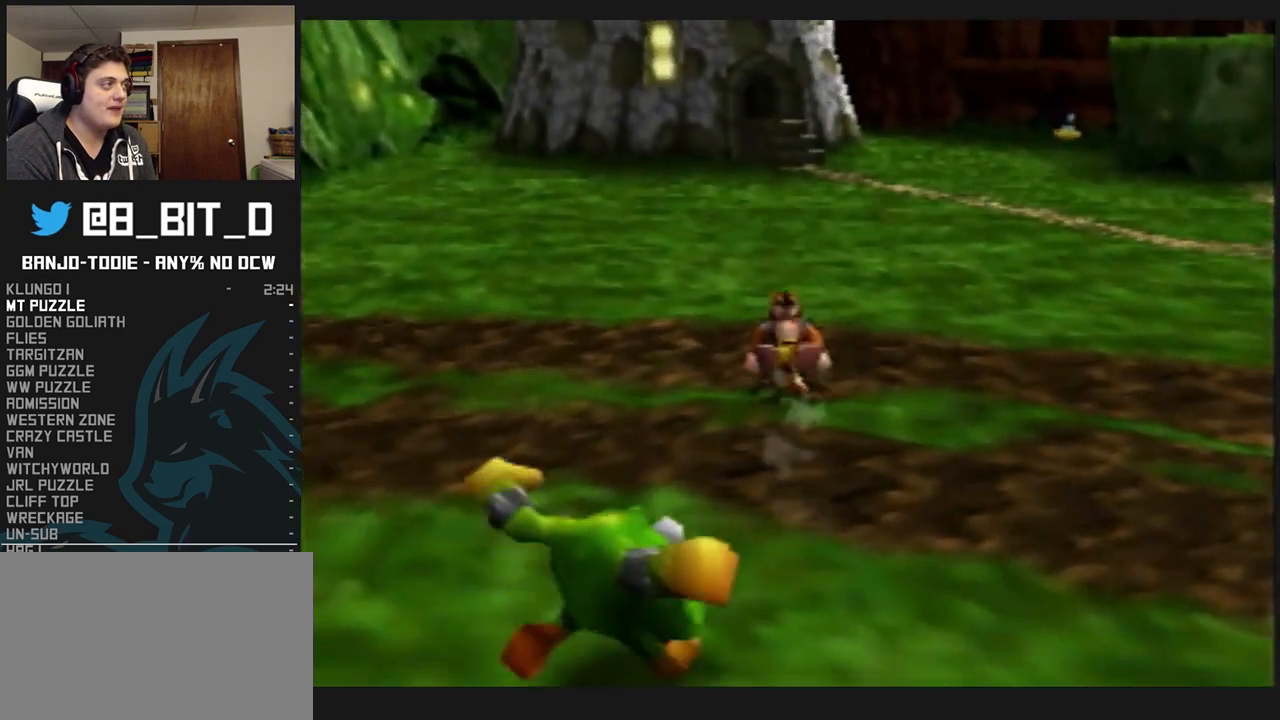
{"buttons": ["L1", "R1", "Z"], "left_stick": "up", "events": []}
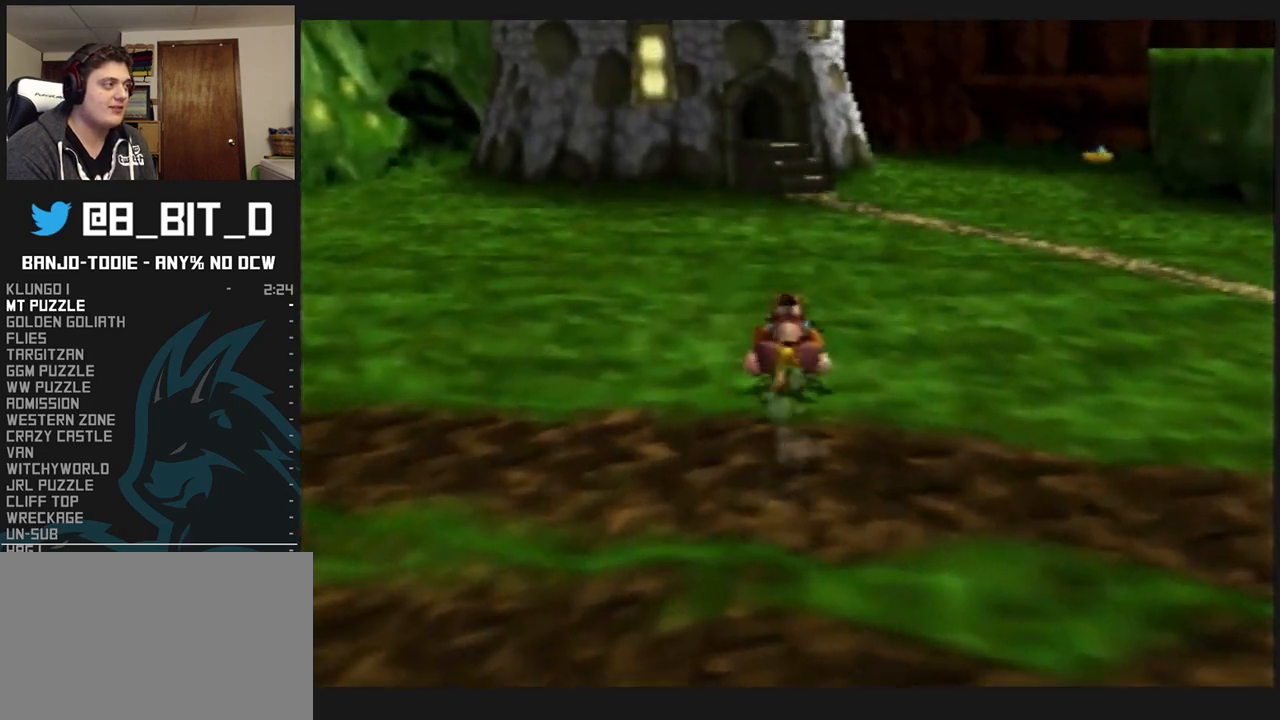
{"buttons": ["A", "L1", "R1", "Z"], "left_stick": "up", "events": [[467, "A", "down"]]}
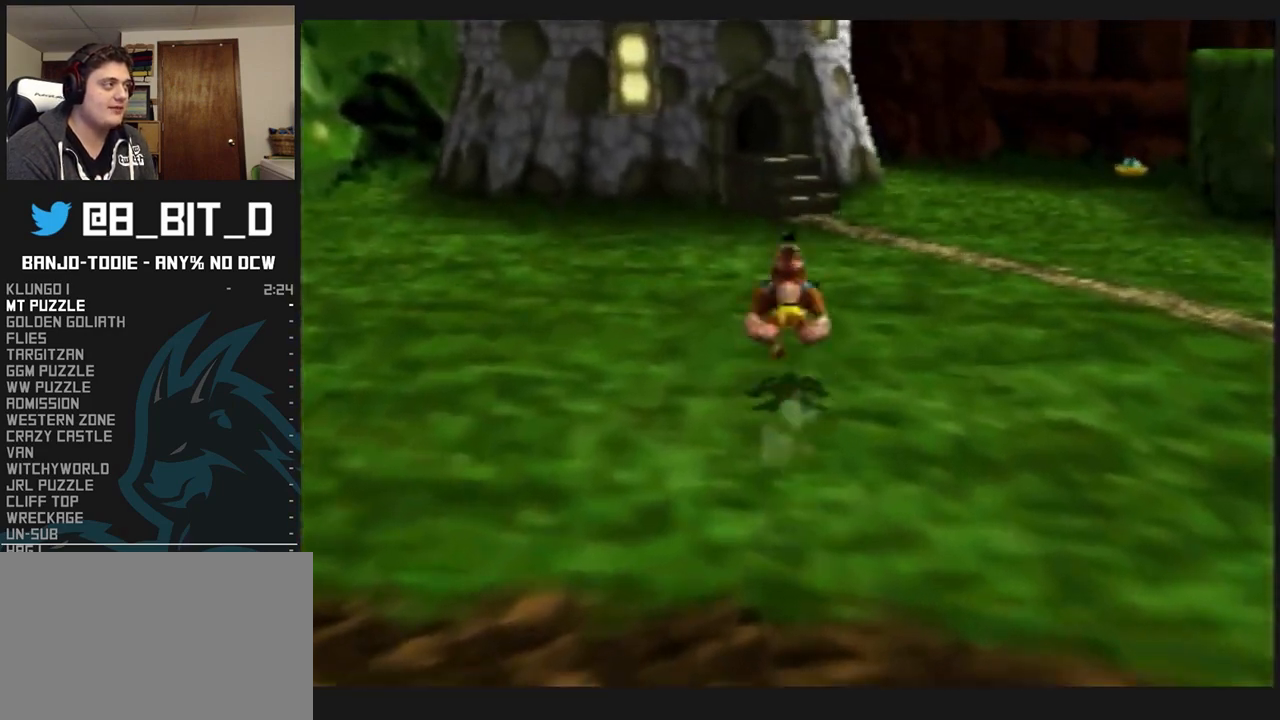
{"buttons": ["L1", "R1", "Z"], "left_stick": "up", "events": [[300, "A", "up"]]}
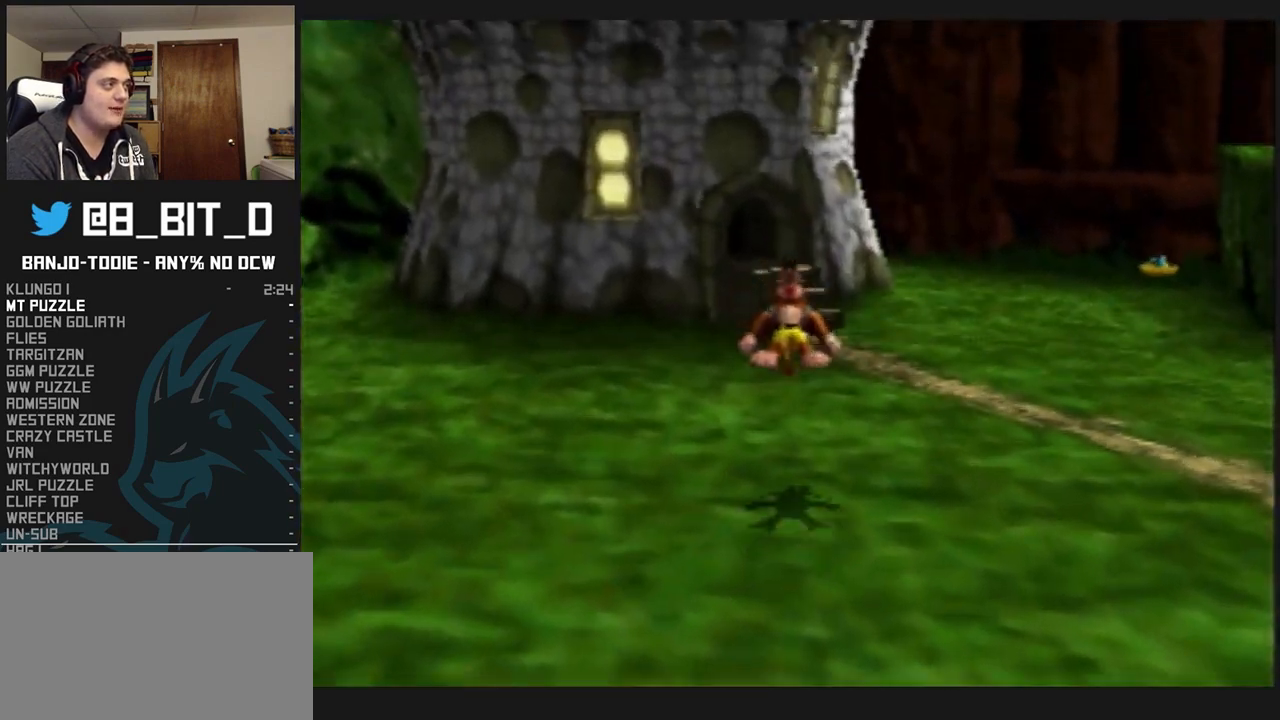
{"buttons": ["L1", "R1", "Z"], "left_stick": "up", "events": [[300, "A", "down"], [433, "A", "up"]]}
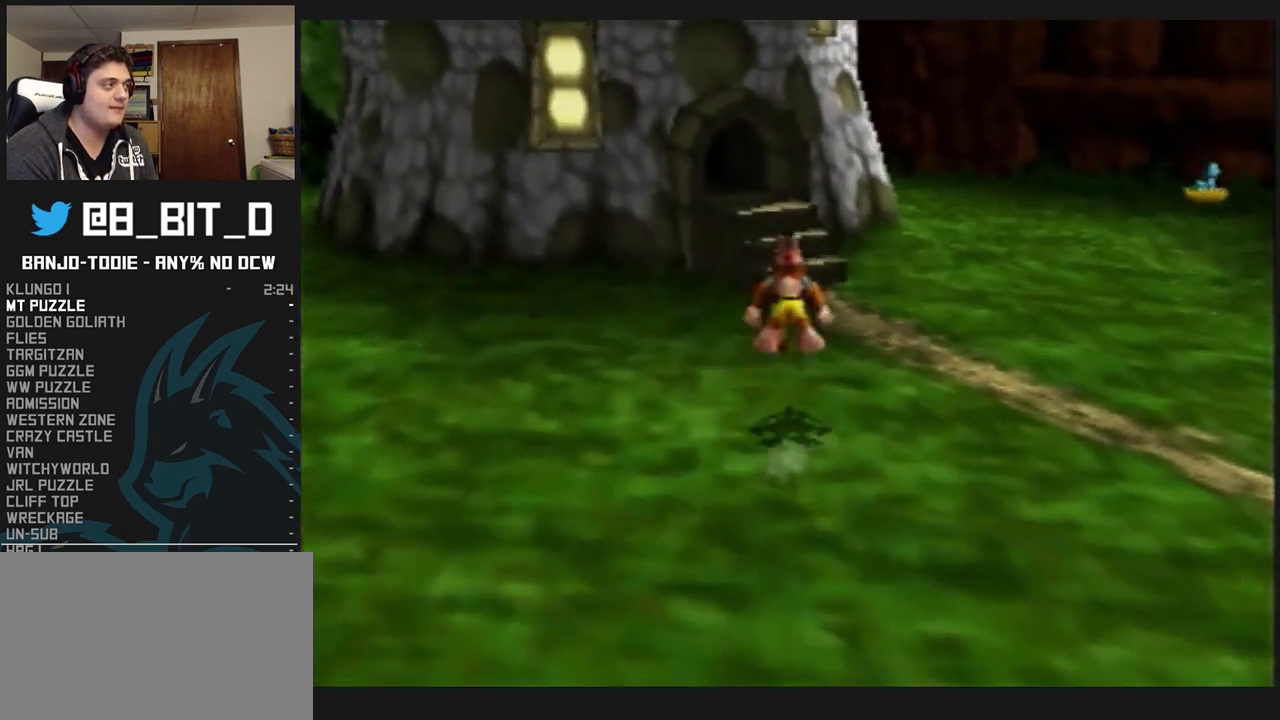
{"buttons": ["A", "L1", "R1", "Z"], "left_stick": "up", "events": [[433, "A", "down"]]}
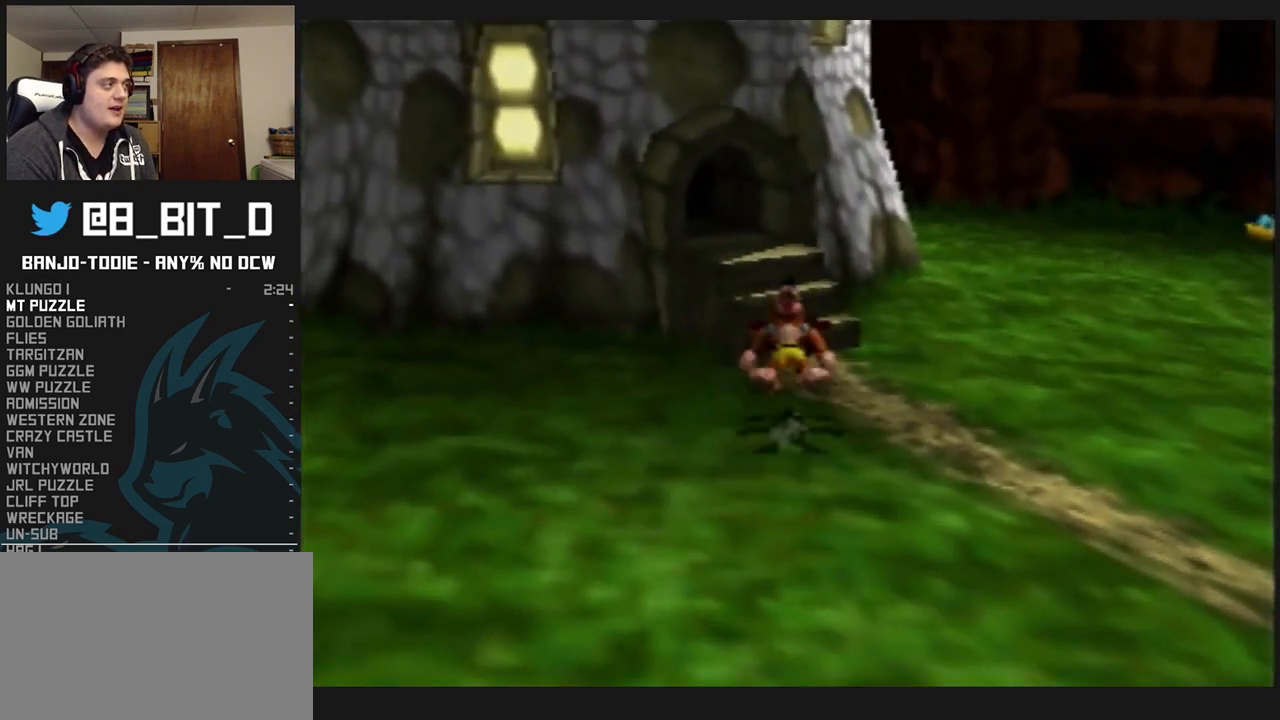
{"buttons": ["L1", "Z"], "left_stick": "center", "events": [[433, "A", "up"], [467, "R1", "up"], [467, "left_stick", "center"]]}
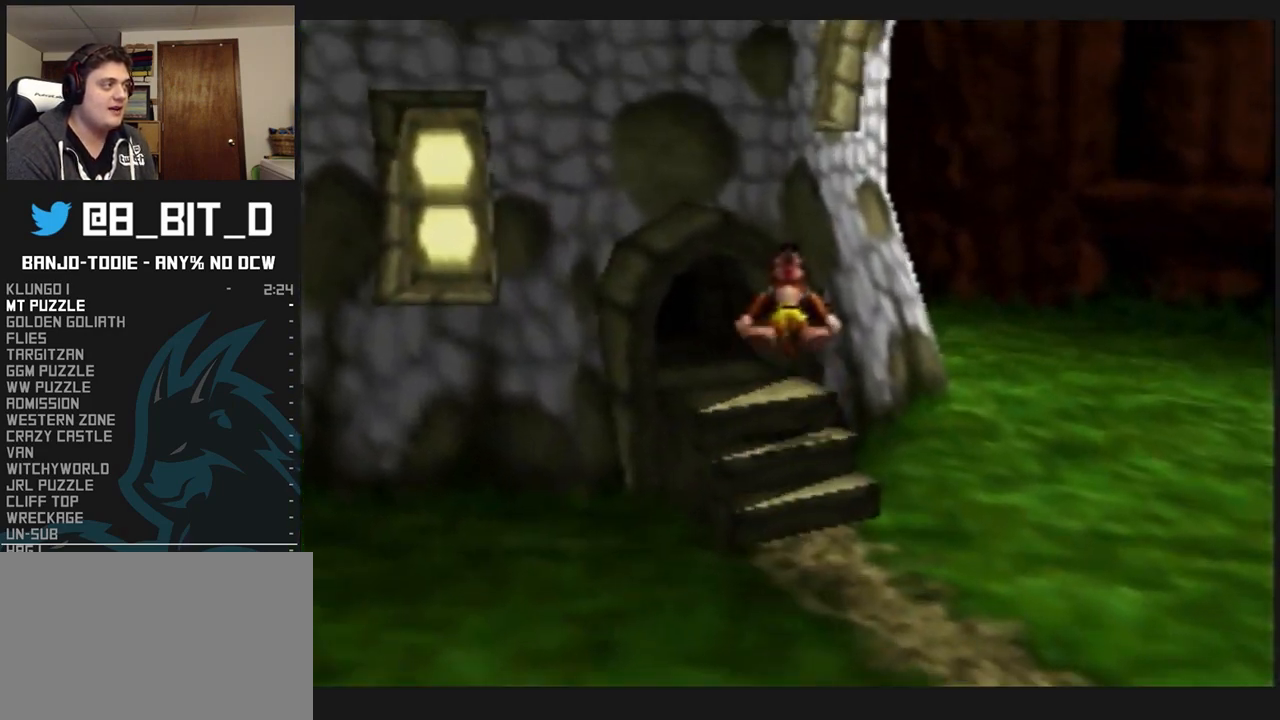
{"buttons": ["A", "L1", "Z"], "left_stick": "center", "events": [[267, "A", "down"]]}
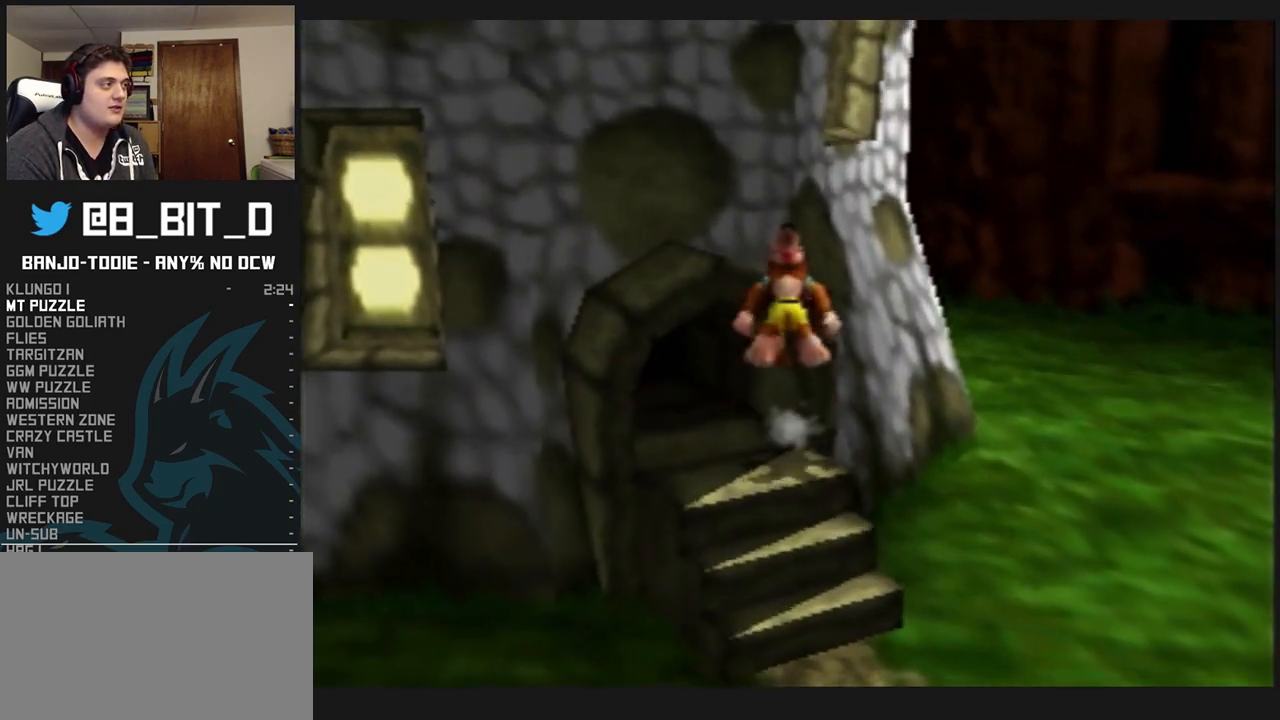
{"buttons": ["L1", "Z"], "left_stick": "center", "events": [[67, "left_stick", "up-left"], [300, "left_stick", "center"], [367, "A", "up"]]}
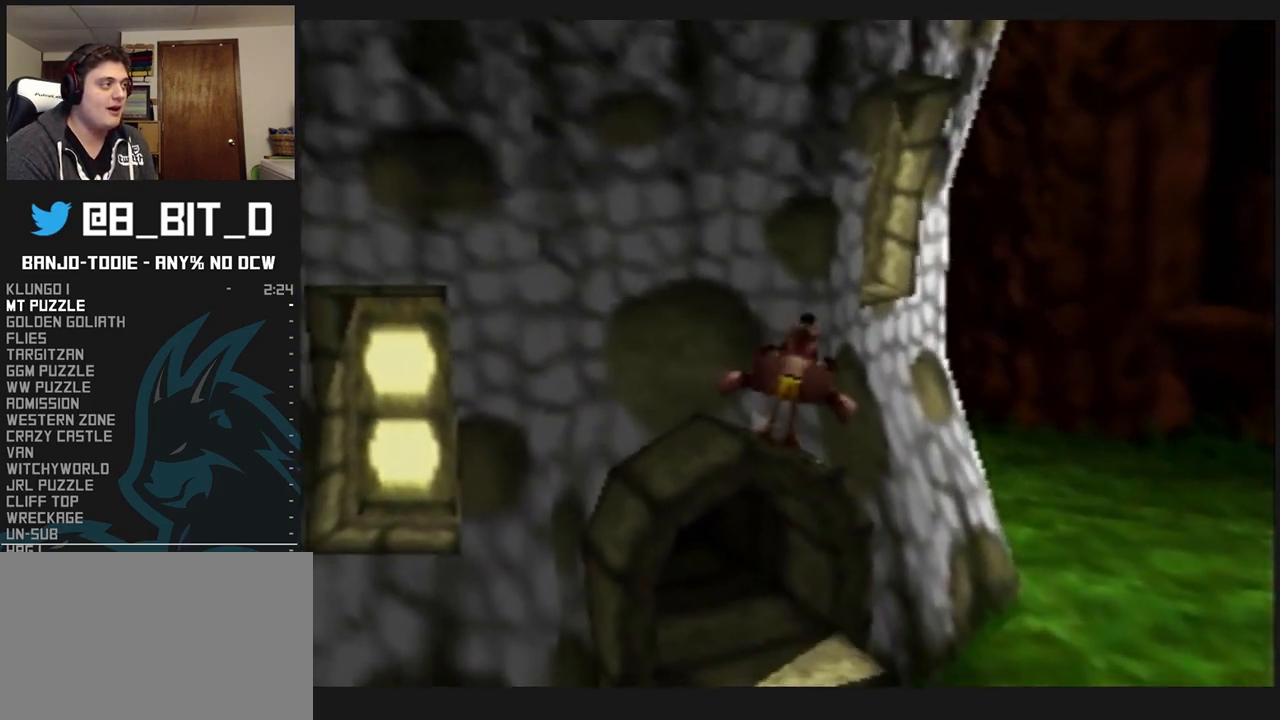
{"buttons": ["L1", "Z"], "left_stick": "center", "events": [[67, "R1", "down"], [67, "START", "down"], [100, "R1", "up"], [100, "START", "up"]]}
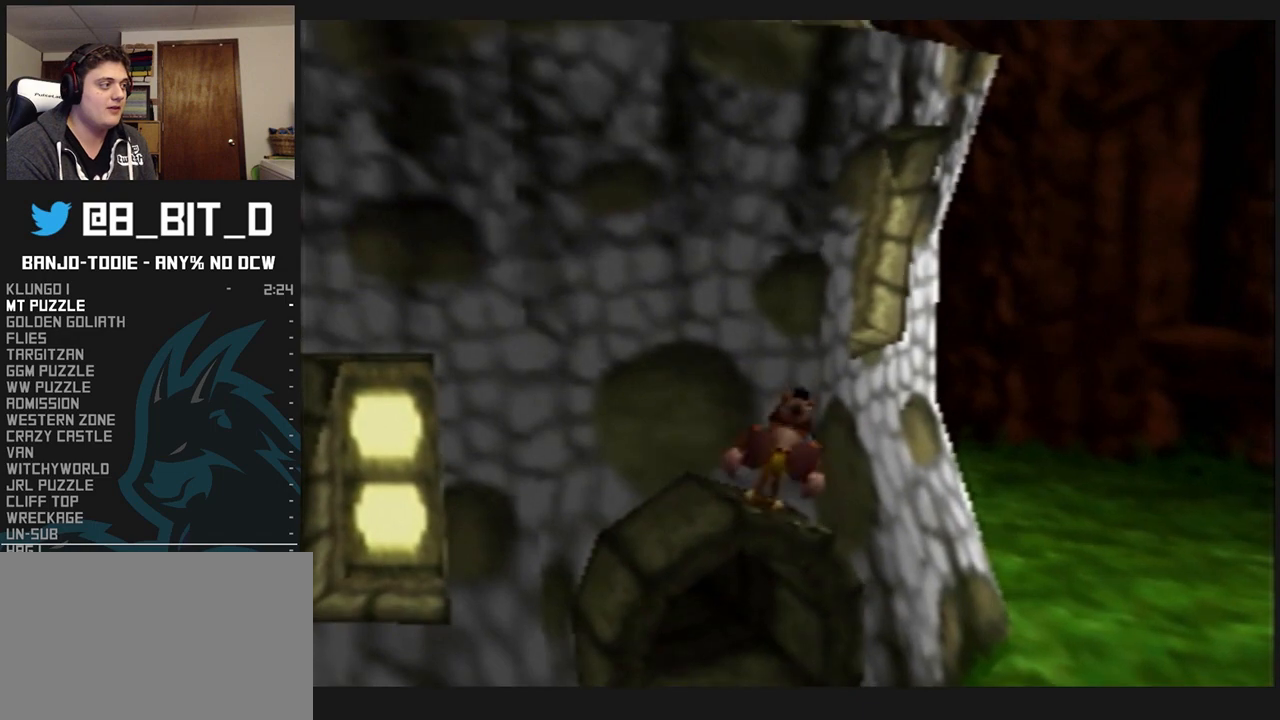
{"buttons": ["L1", "Z"], "left_stick": "center", "events": []}
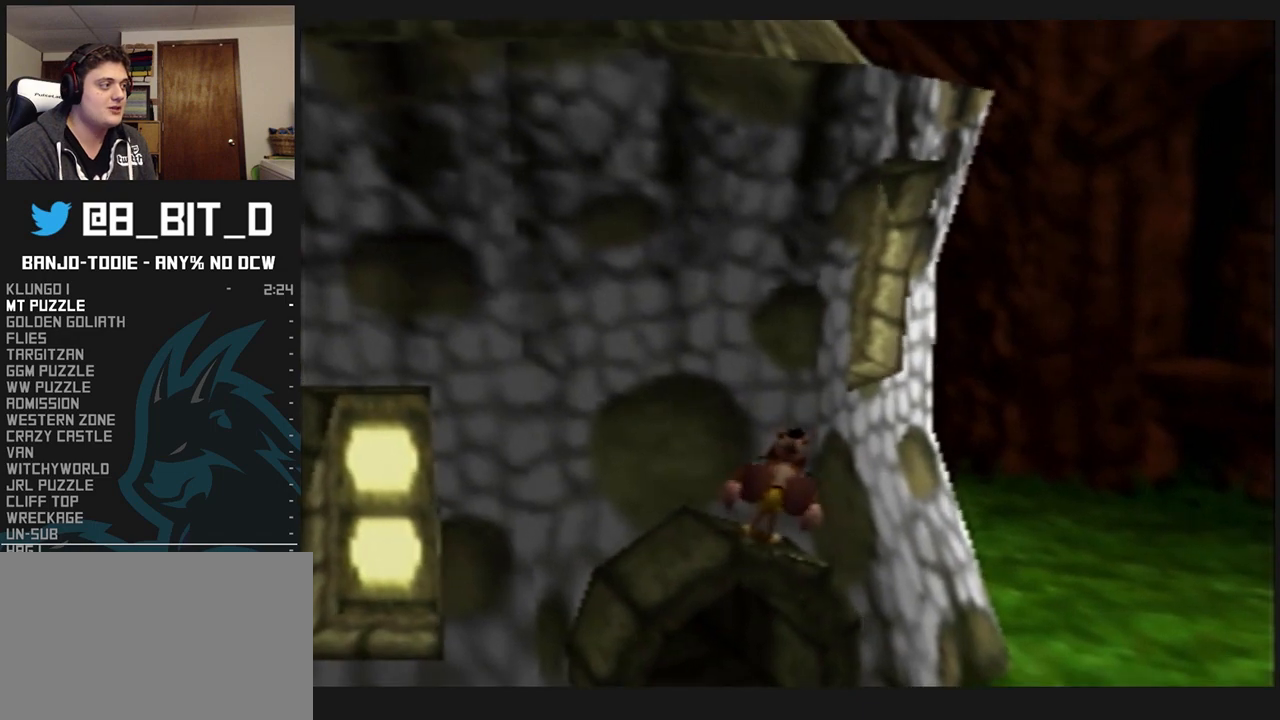
{"buttons": ["L1", "Z"], "left_stick": "center", "events": []}